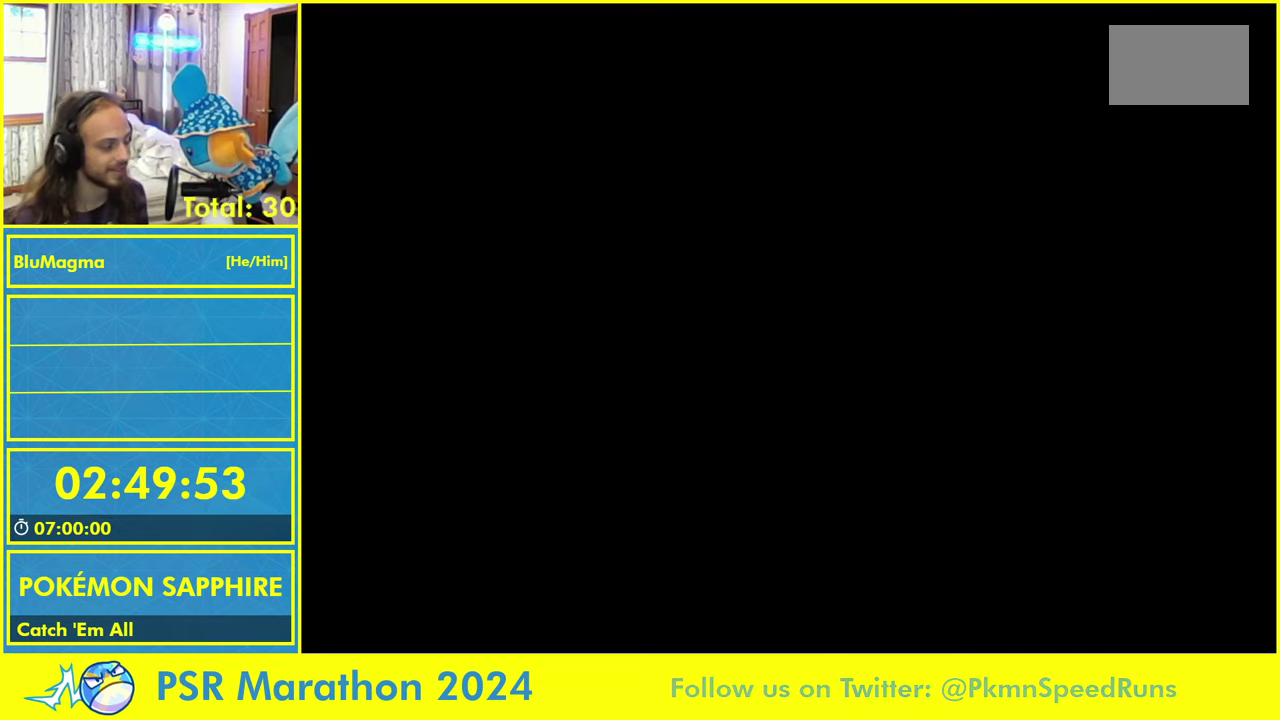
Gameplay with a controller (Nintendo layout); each line is a JSON object with the inputs held at the frame after it. "events" lists button and stick changes between this image and that frame as [ms after this image, input, new state], when the widget could be followed in between. Not read: L2 L3 R3 X Y left_stick right_stick.
{"buttons": ["DPAD_LEFT"], "events": []}
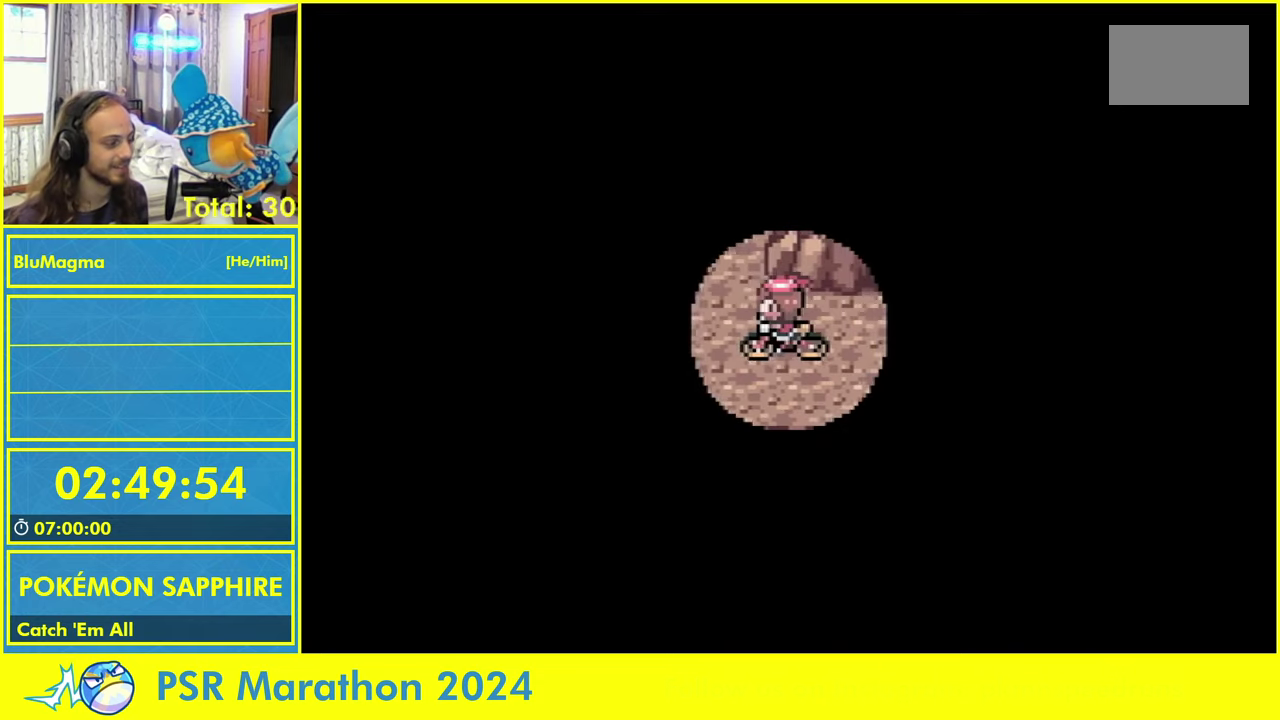
{"buttons": ["DPAD_UP"], "events": [[316, "DPAD_UP", "down"], [383, "DPAD_LEFT", "up"]]}
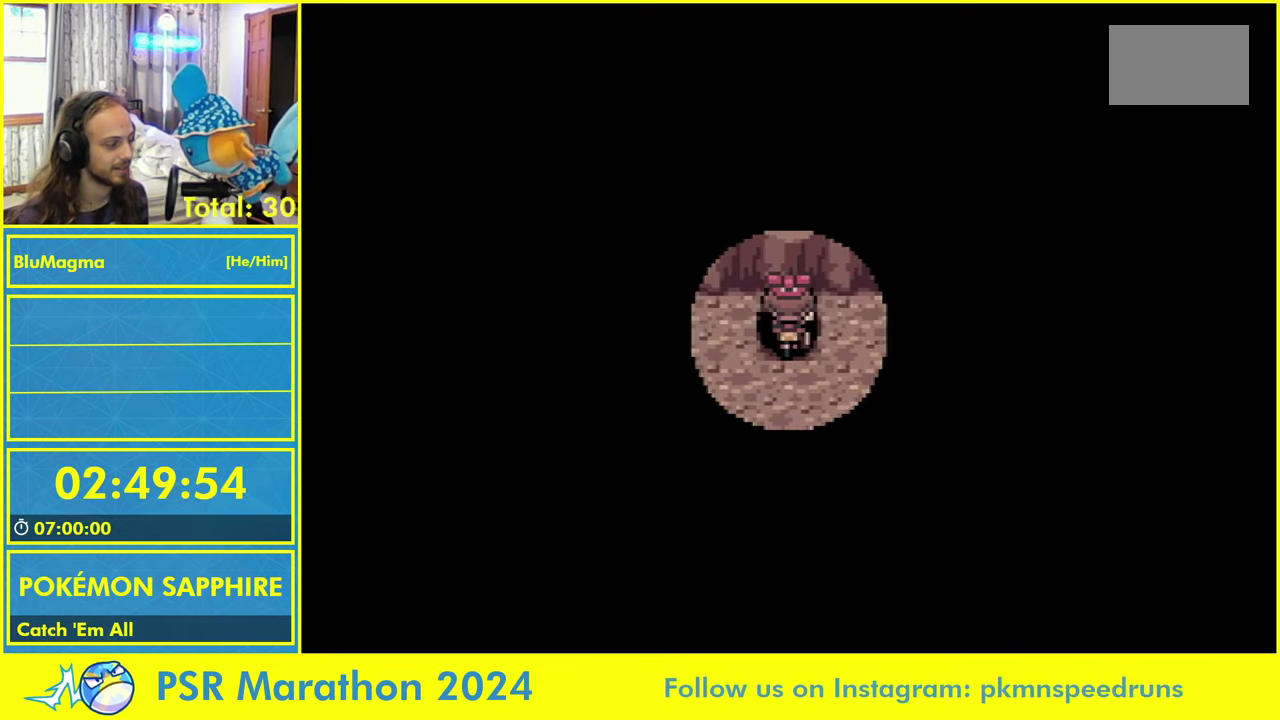
{"buttons": ["DPAD_RIGHT"], "events": [[133, "DPAD_RIGHT", "down"], [166, "DPAD_UP", "up"]]}
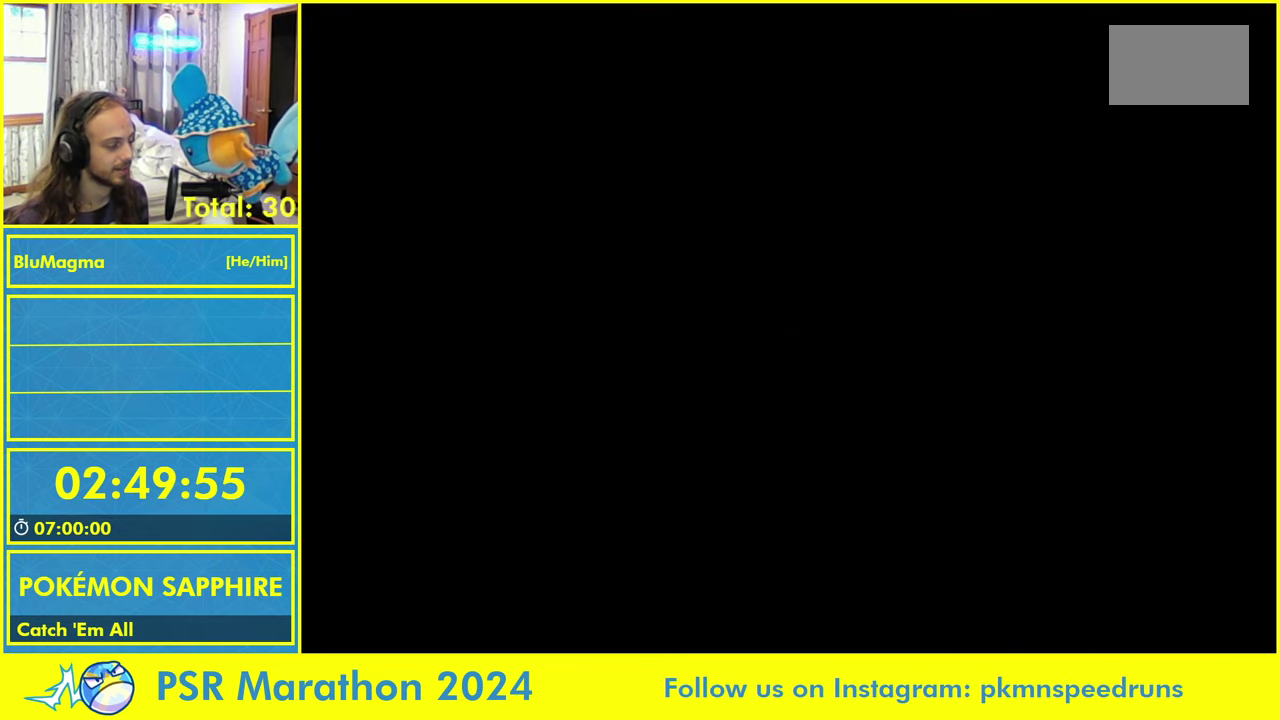
{"buttons": ["DPAD_RIGHT"], "events": []}
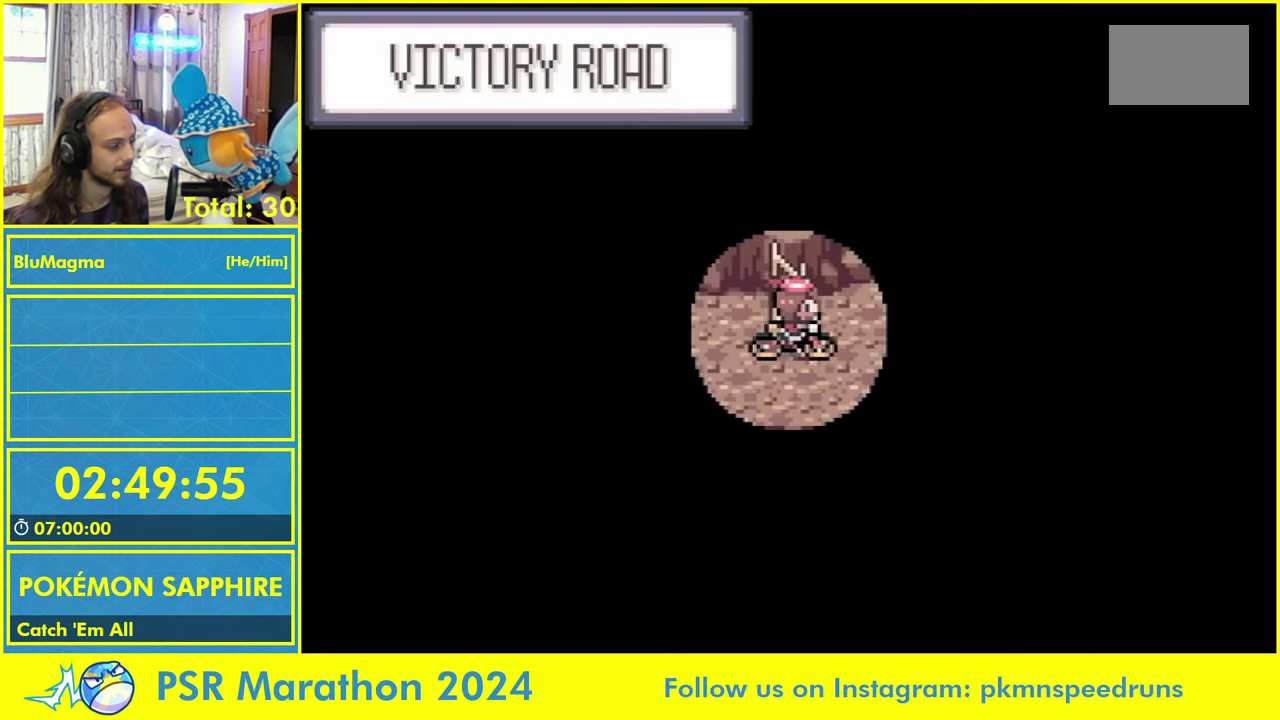
{"buttons": ["DPAD_RIGHT"], "events": []}
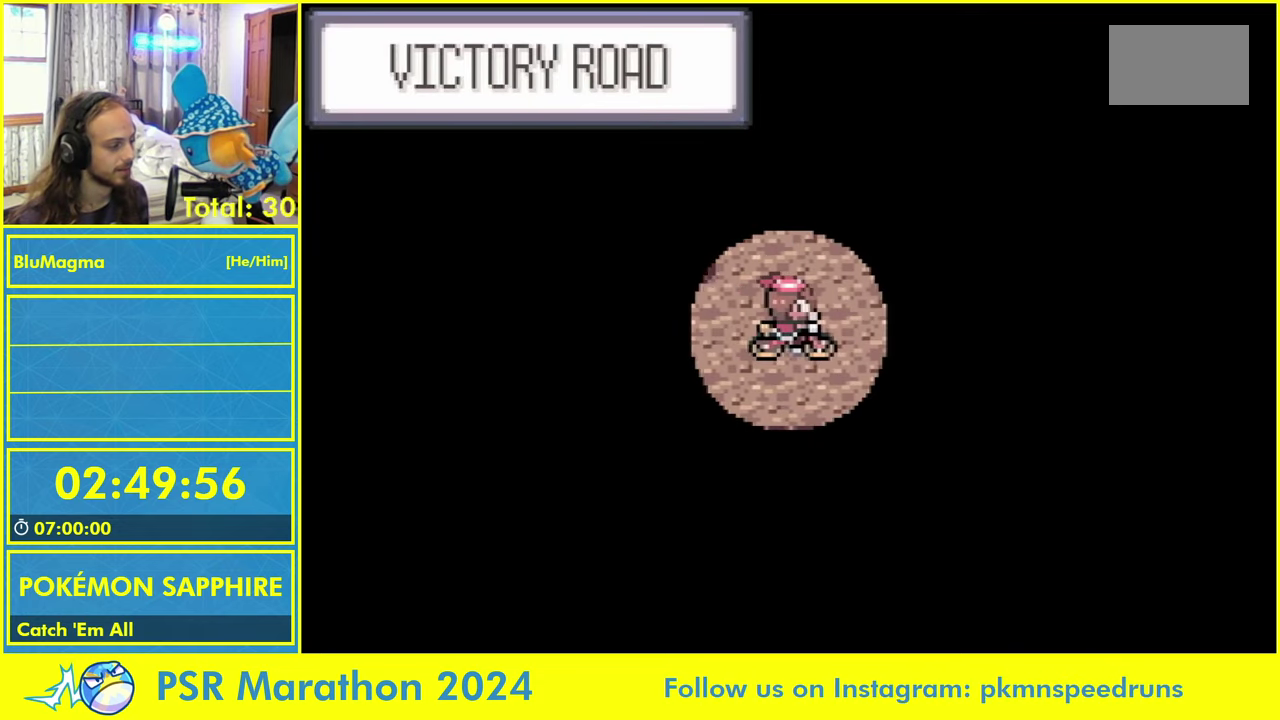
{"buttons": ["DPAD_UP"], "events": [[166, "DPAD_UP", "down"], [183, "DPAD_RIGHT", "up"], [333, "L1", "down"], [366, "A", "down"], [416, "A", "up"], [416, "L1", "up"]]}
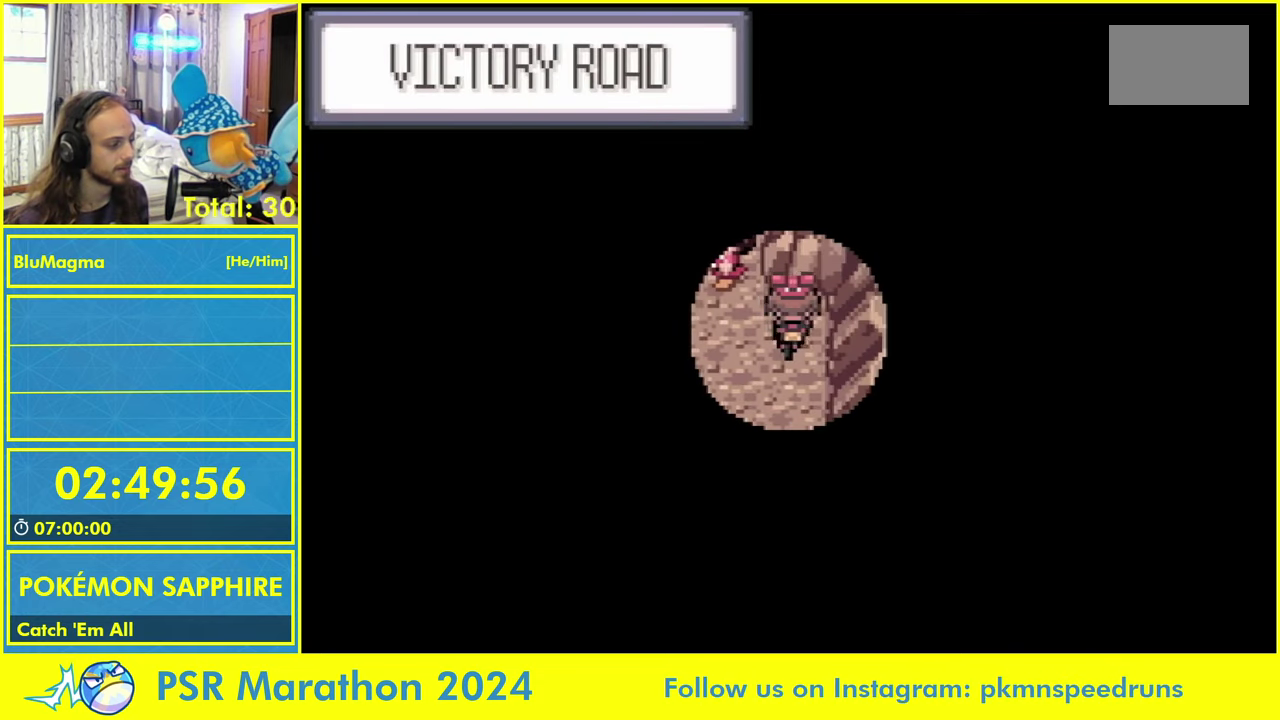
{"buttons": ["L1", "DPAD_UP"], "events": [[16, "L1", "down"], [66, "DPAD_LEFT", "down"], [66, "L1", "up"], [83, "DPAD_UP", "up"], [250, "DPAD_UP", "down"], [266, "DPAD_LEFT", "up"], [350, "L1", "down"], [383, "A", "down"], [450, "A", "up"]]}
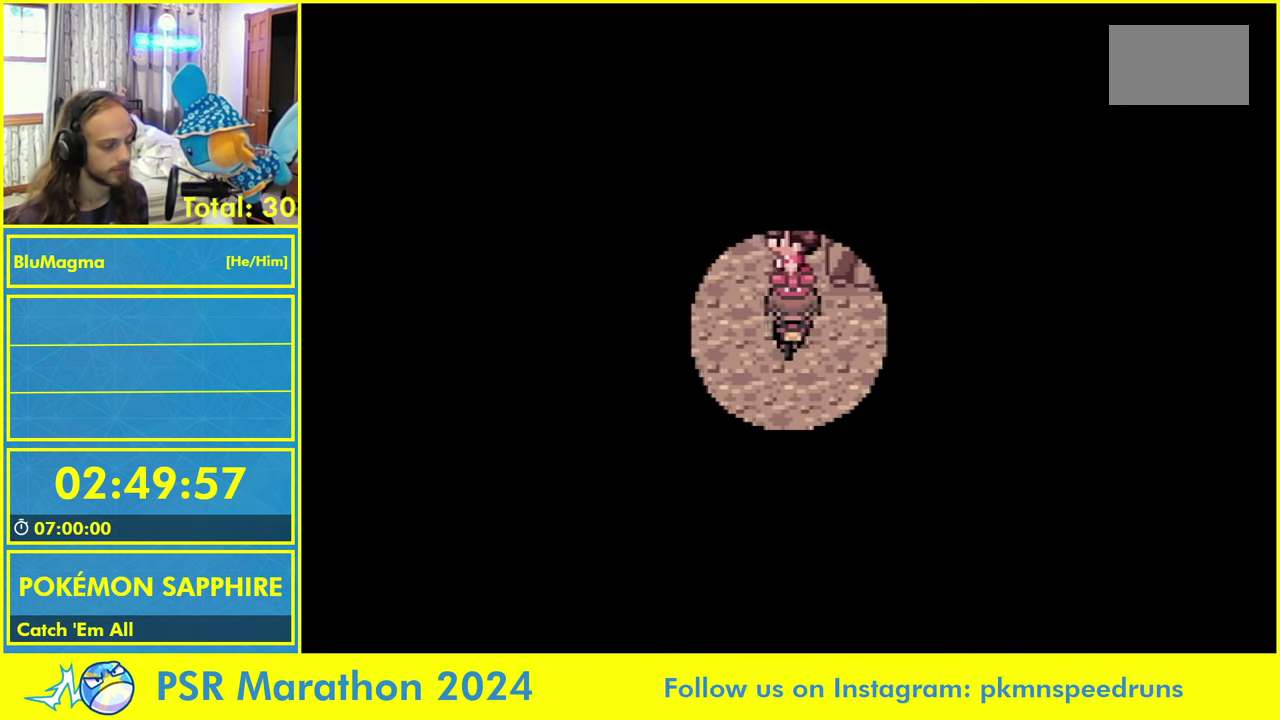
{"buttons": ["L1"], "events": [[50, "A", "down"], [83, "L1", "up"], [116, "A", "up"], [150, "L1", "down"], [183, "DPAD_UP", "up"], [216, "A", "down"], [250, "L1", "up"], [266, "A", "up"], [300, "L1", "down"], [366, "L1", "up"], [383, "A", "down"], [433, "A", "up"], [466, "L1", "down"]]}
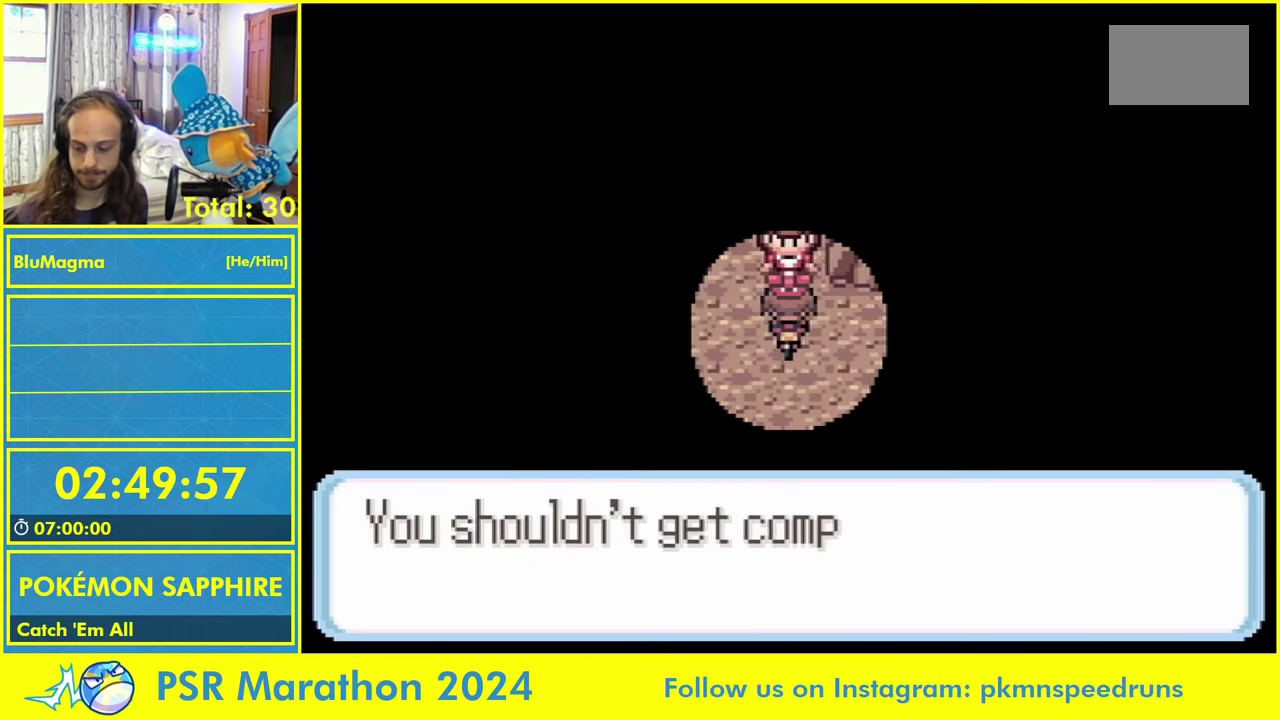
{"buttons": ["A", "L1"]}